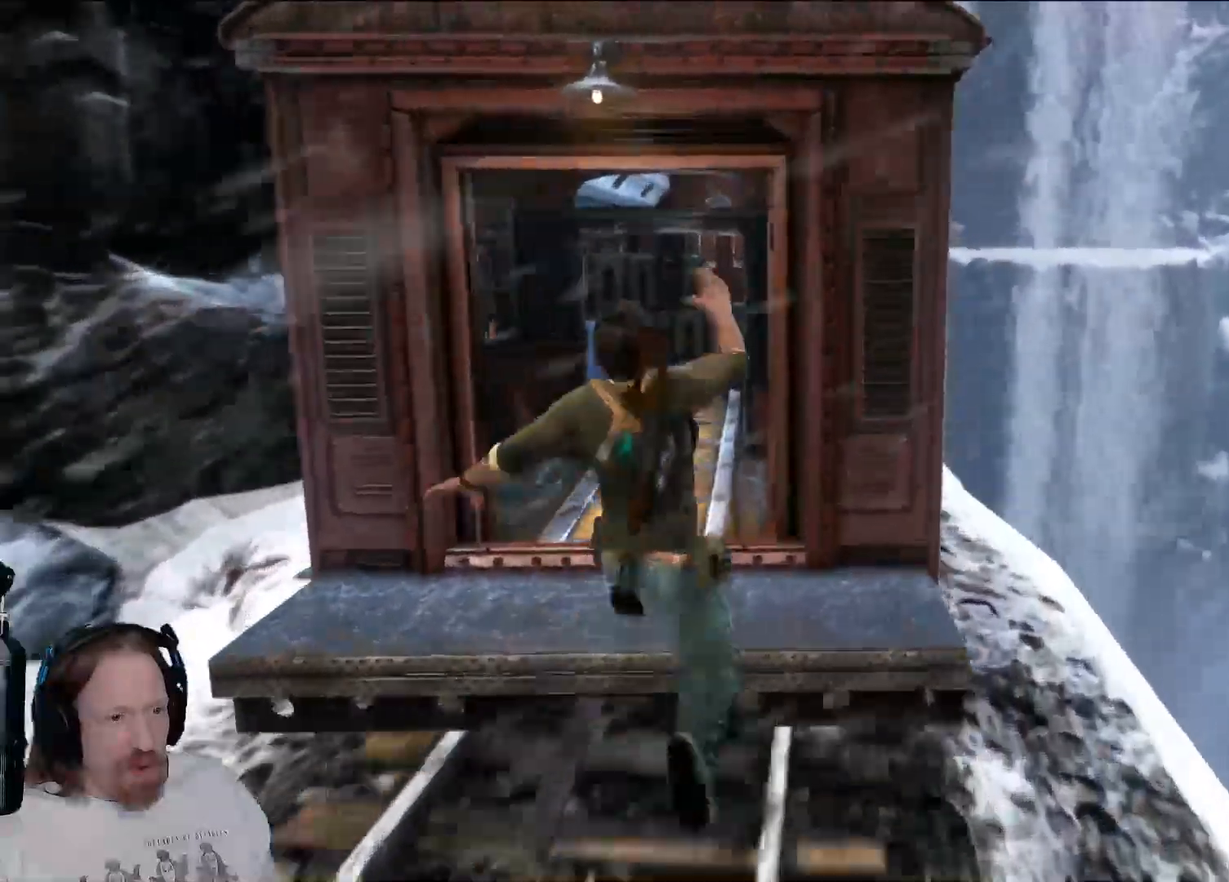
Gameplay with a controller (PlayStation layout); each line is a JSON object with the inputs held at the frame after it. "events" lists button and stick changes between this image and that frame as [ms after this image, input, new state], when the widget could be followed in between. Not read: R3.
{"buttons": [], "left_stick": "up-left", "right_stick": "center", "events": [[50, "CROSS", "down"], [233, "CROSS", "up"], [450, "left_stick", "up-left"]]}
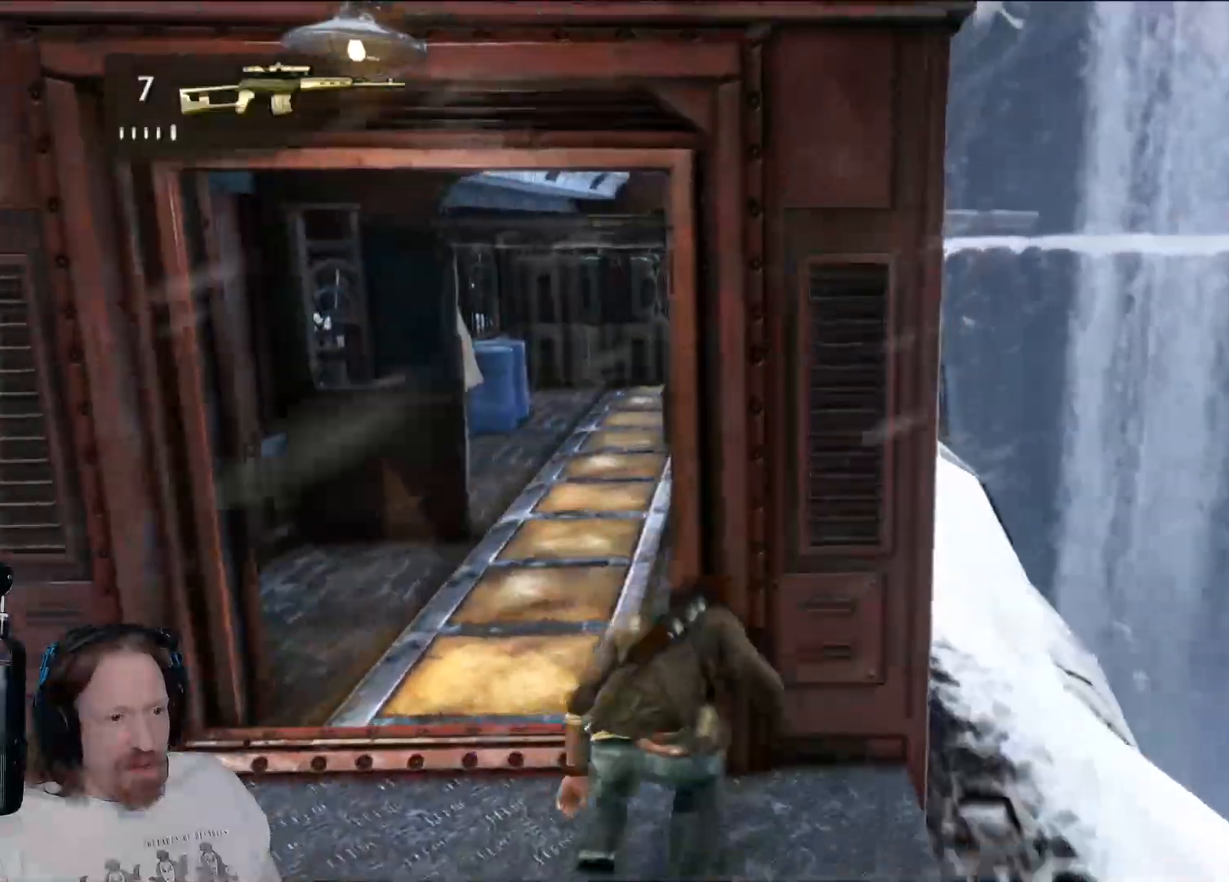
{"buttons": [], "left_stick": "up", "right_stick": "center", "events": [[150, "right_stick", "right"], [317, "right_stick", "center"], [450, "left_stick", "up"]]}
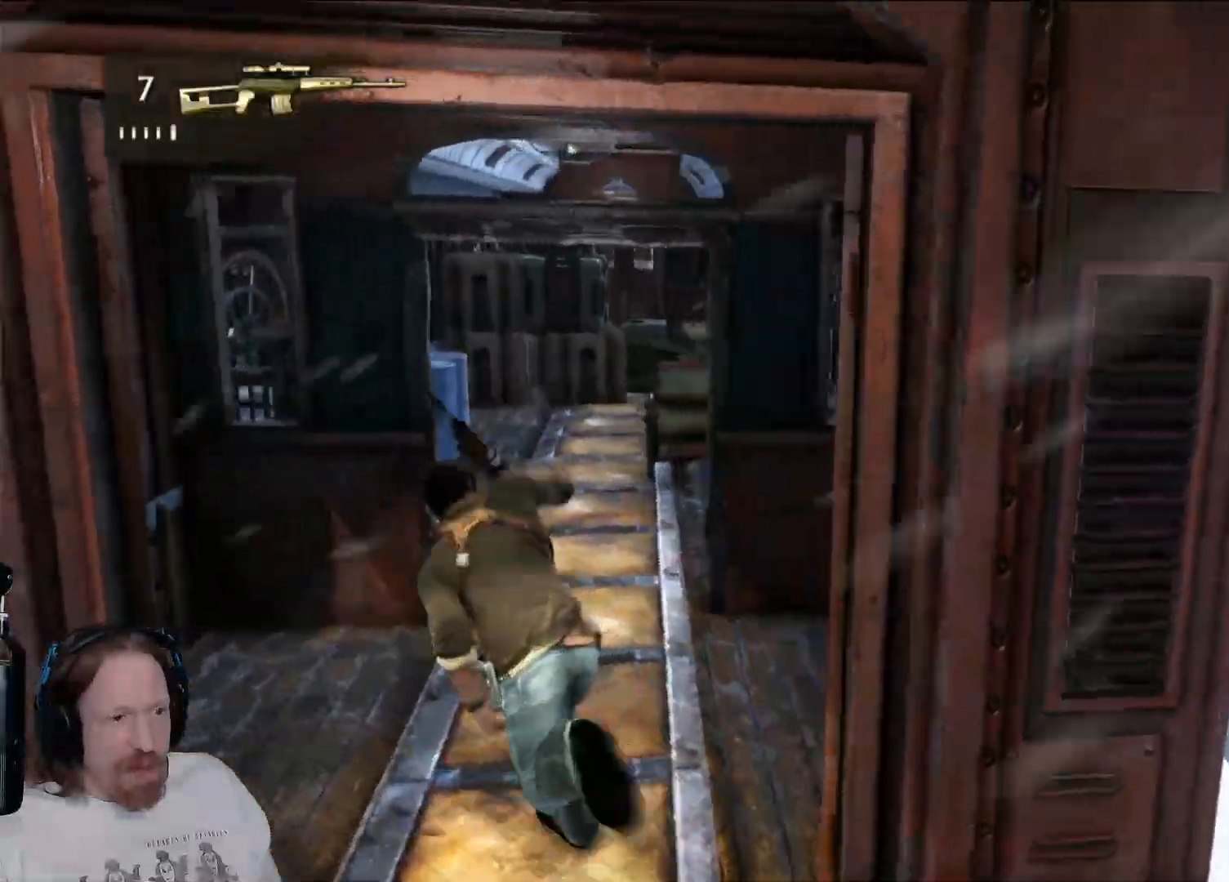
{"buttons": [], "left_stick": "up", "right_stick": "center", "events": []}
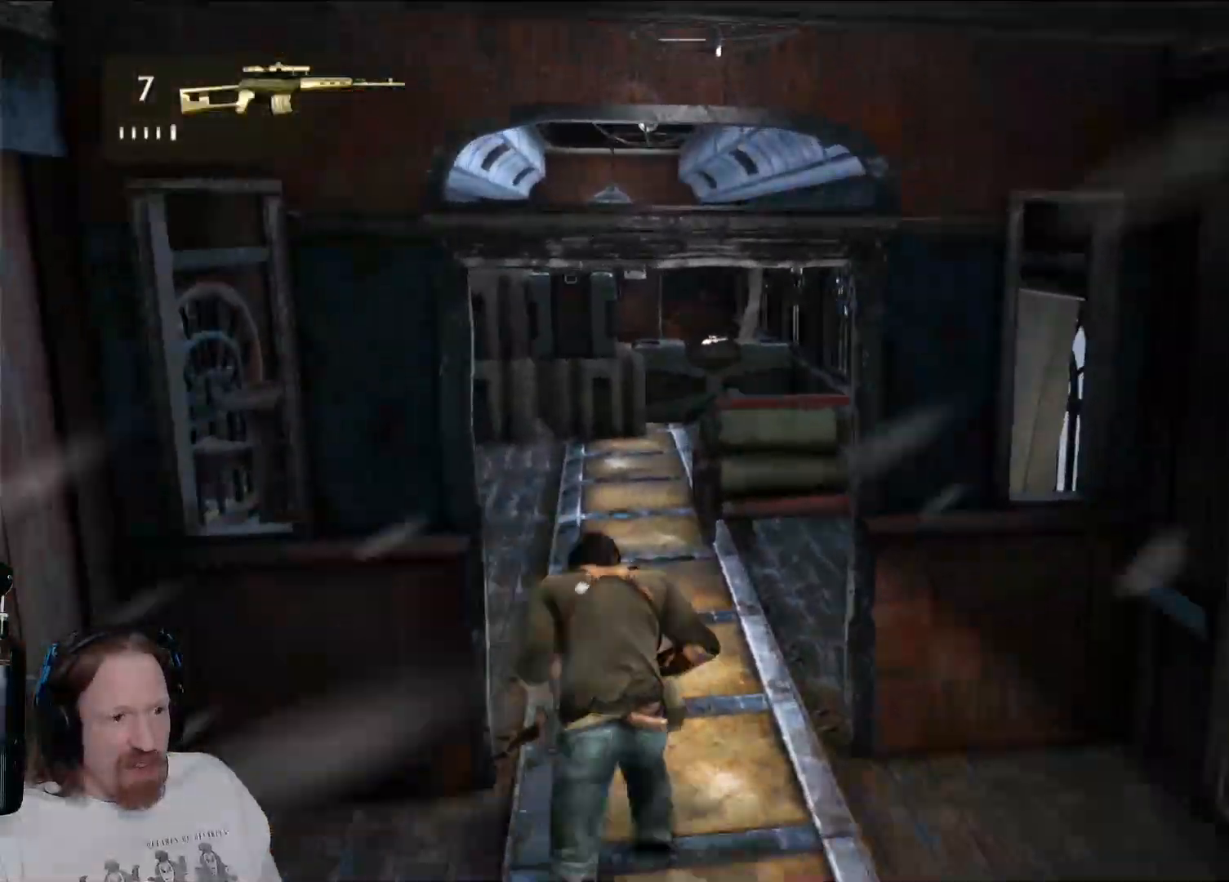
{"buttons": [], "left_stick": "up", "right_stick": "center", "events": []}
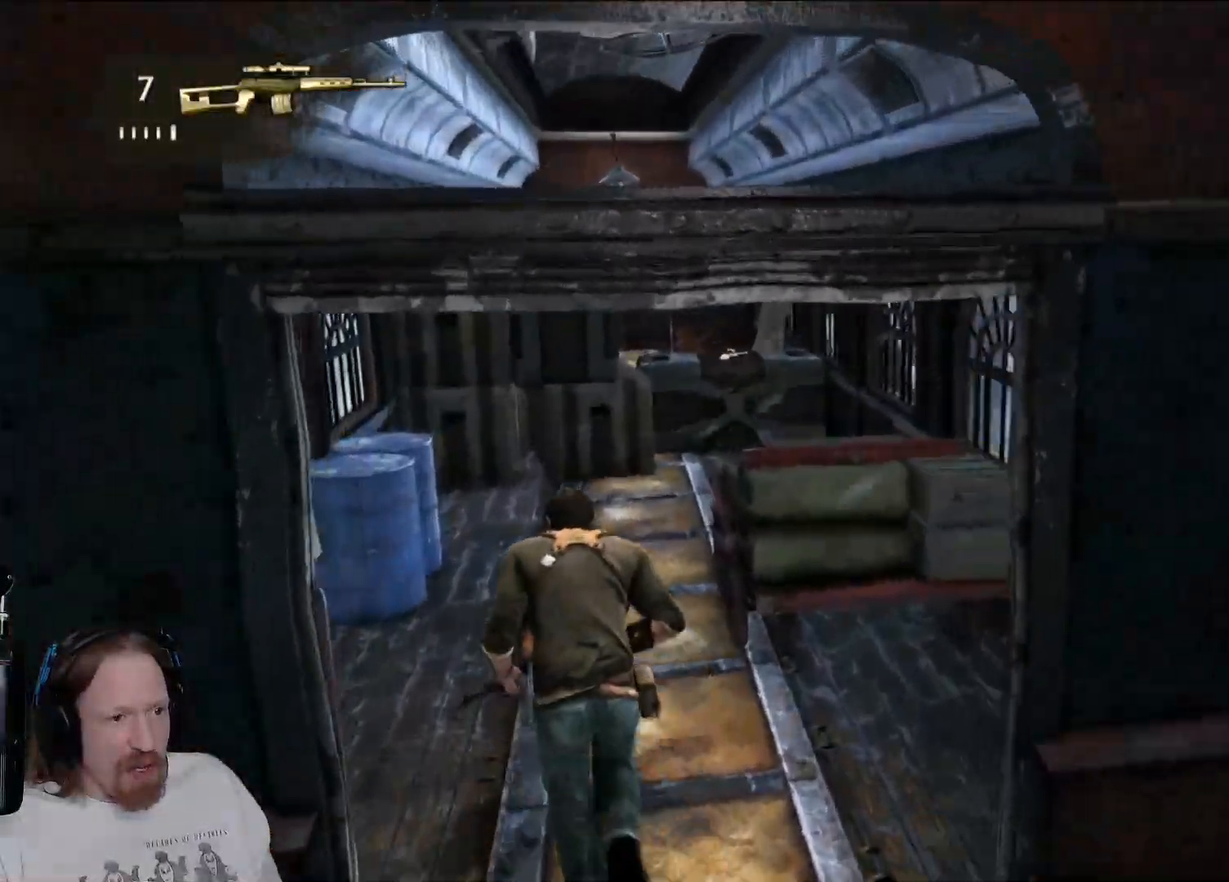
{"buttons": [], "left_stick": "up", "right_stick": "center", "events": []}
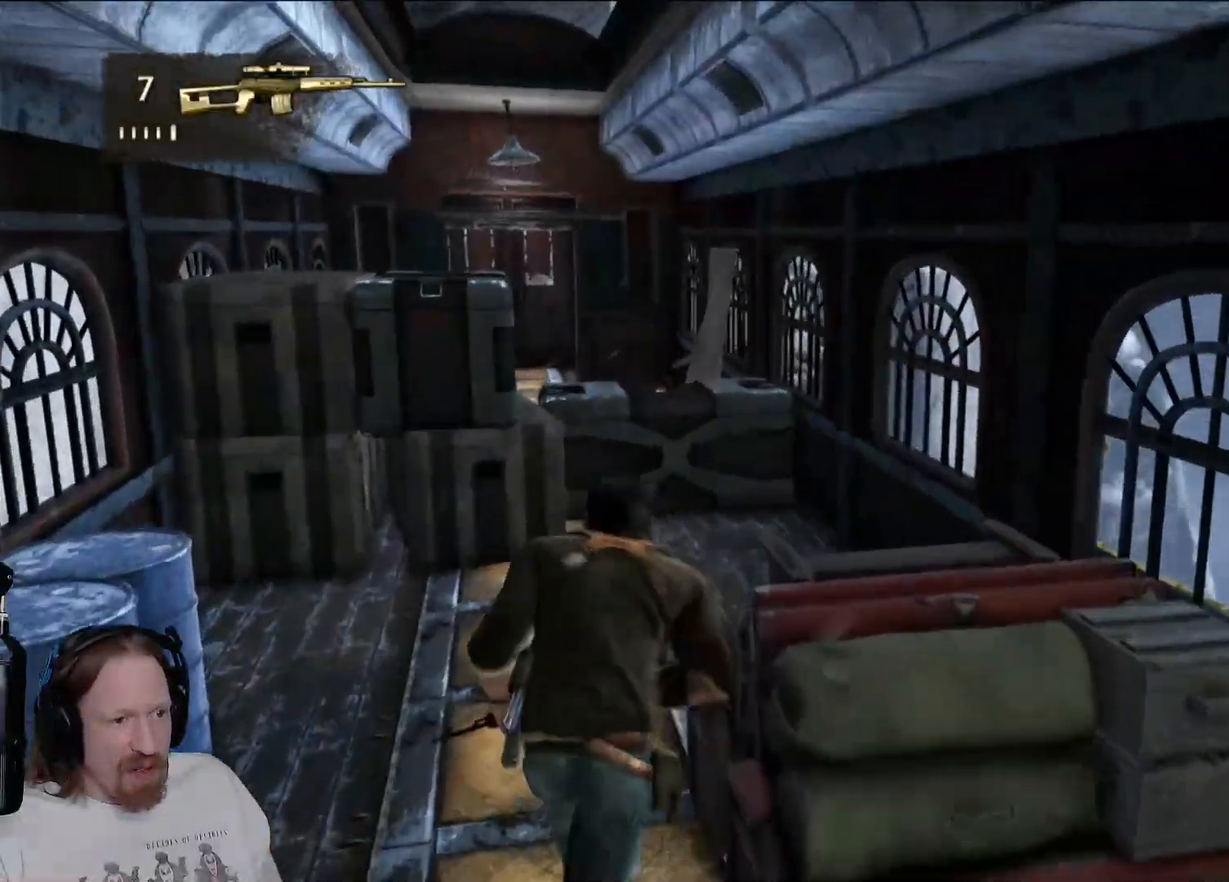
{"buttons": [], "left_stick": "up", "right_stick": "center", "events": []}
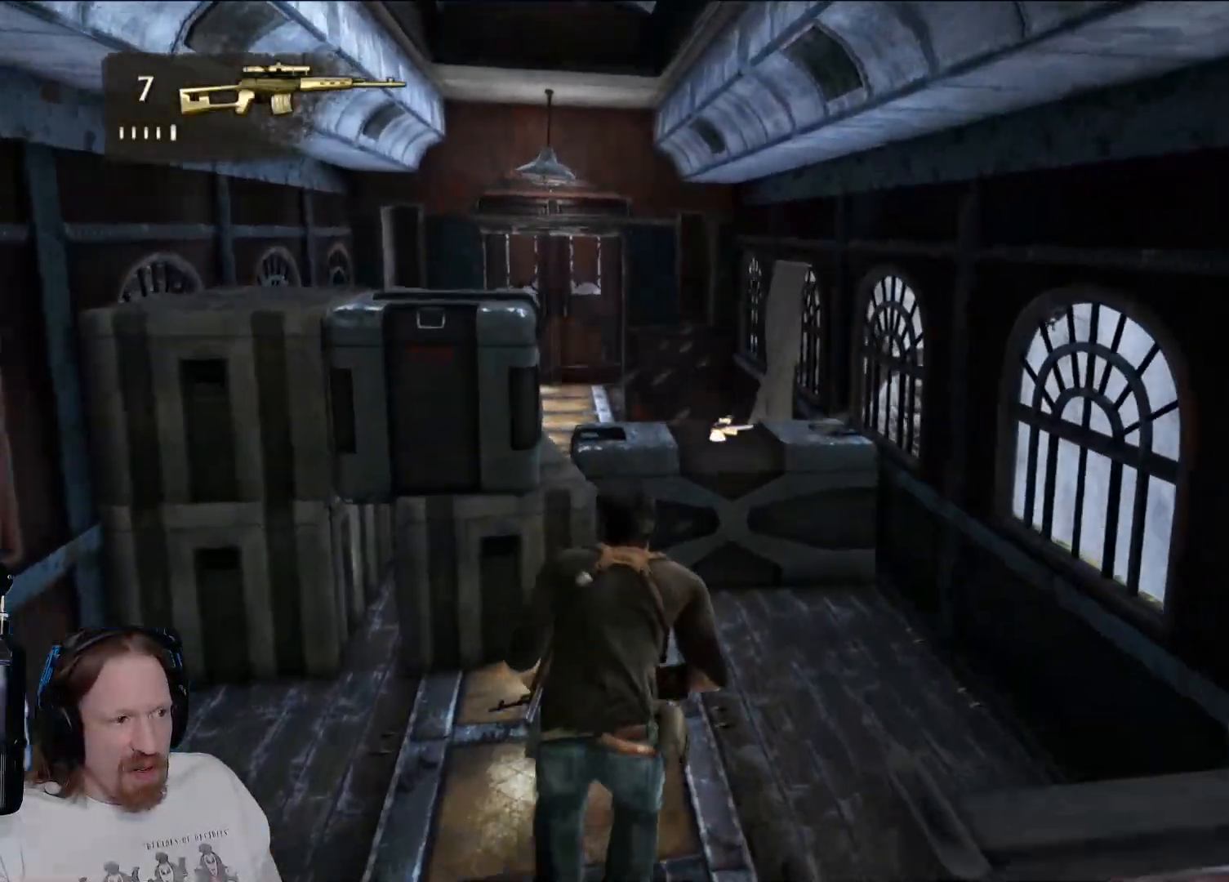
{"buttons": [], "left_stick": "up", "right_stick": "center", "events": [[50, "right_stick", "left"], [400, "right_stick", "center"]]}
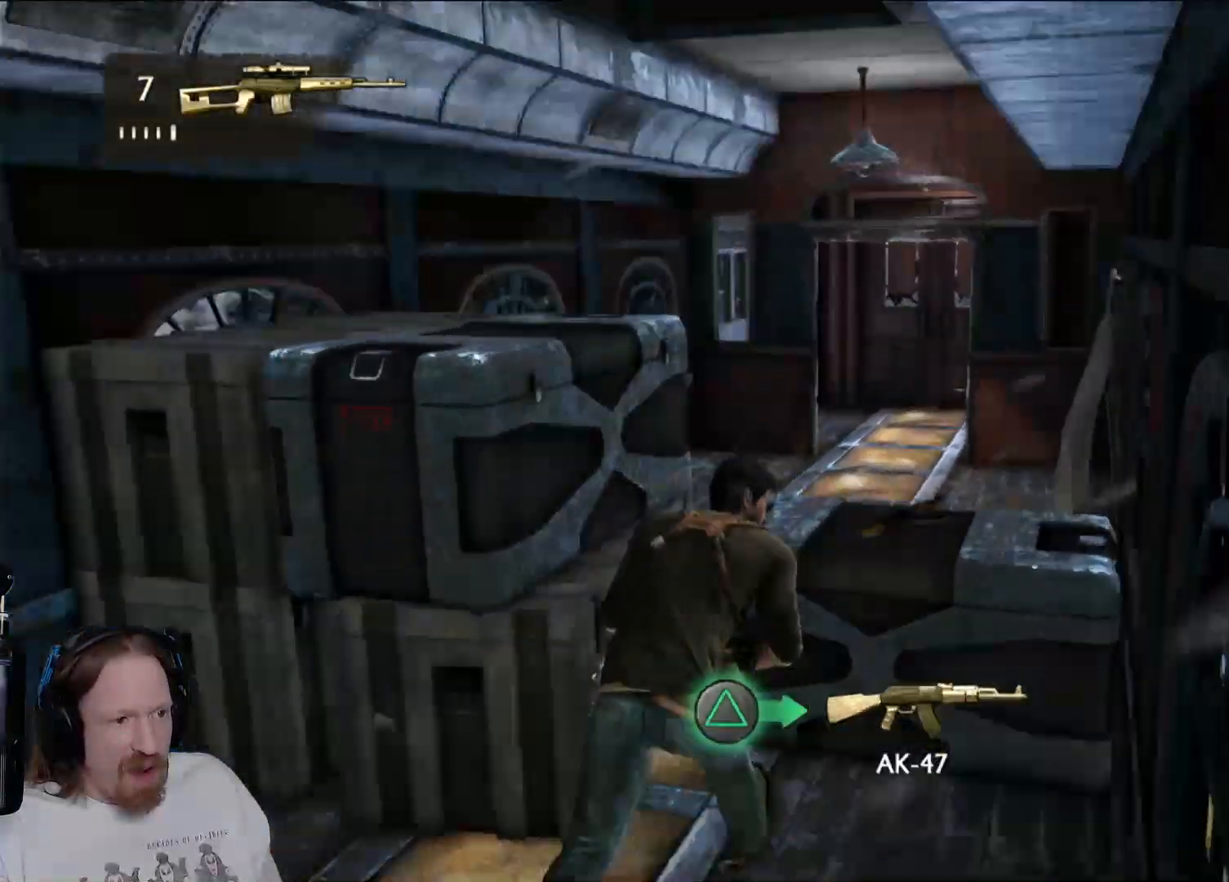
{"buttons": [], "left_stick": "up-left", "right_stick": "center", "events": [[50, "left_stick", "up-left"], [100, "CROSS", "down"], [217, "left_stick", "left"], [233, "CROSS", "up"], [417, "left_stick", "up-left"]]}
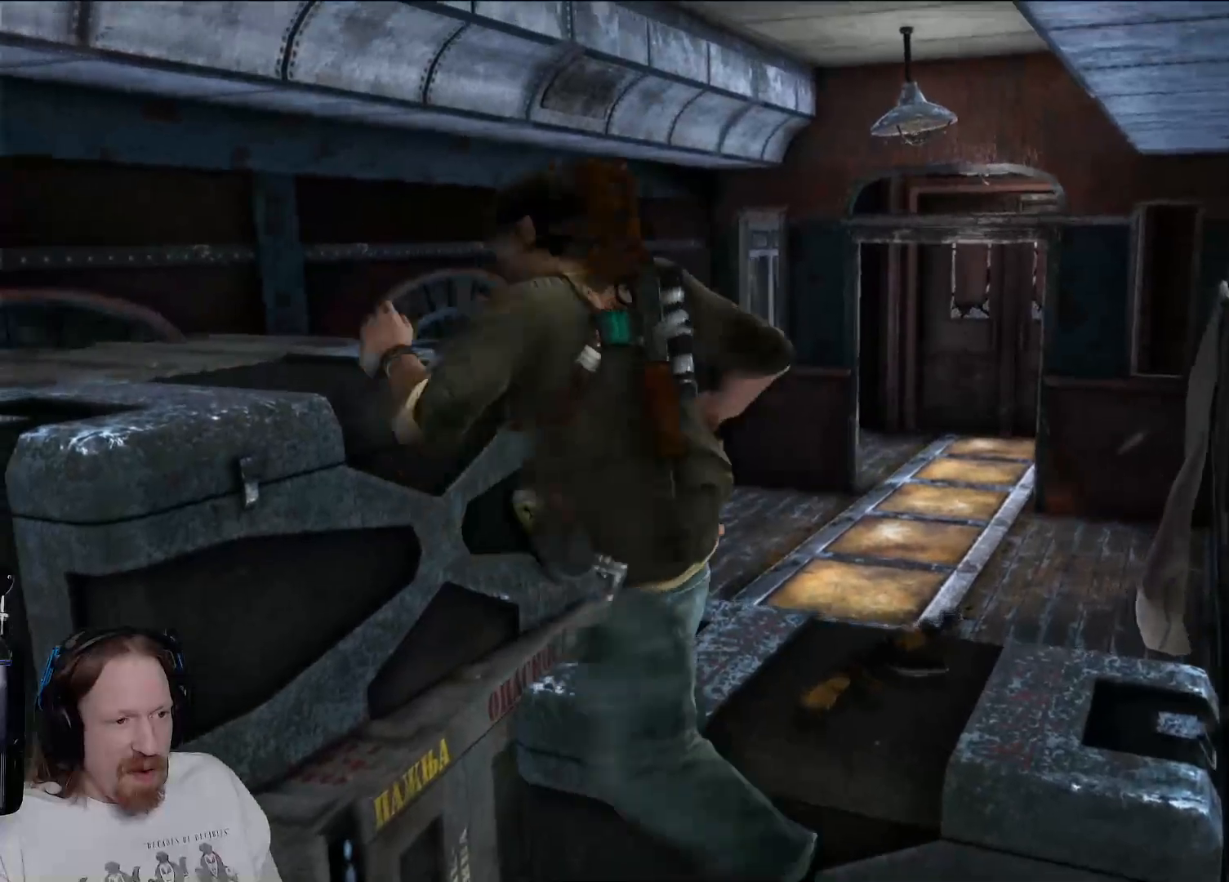
{"buttons": [], "left_stick": "center", "right_stick": "center", "events": [[183, "left_stick", "center"]]}
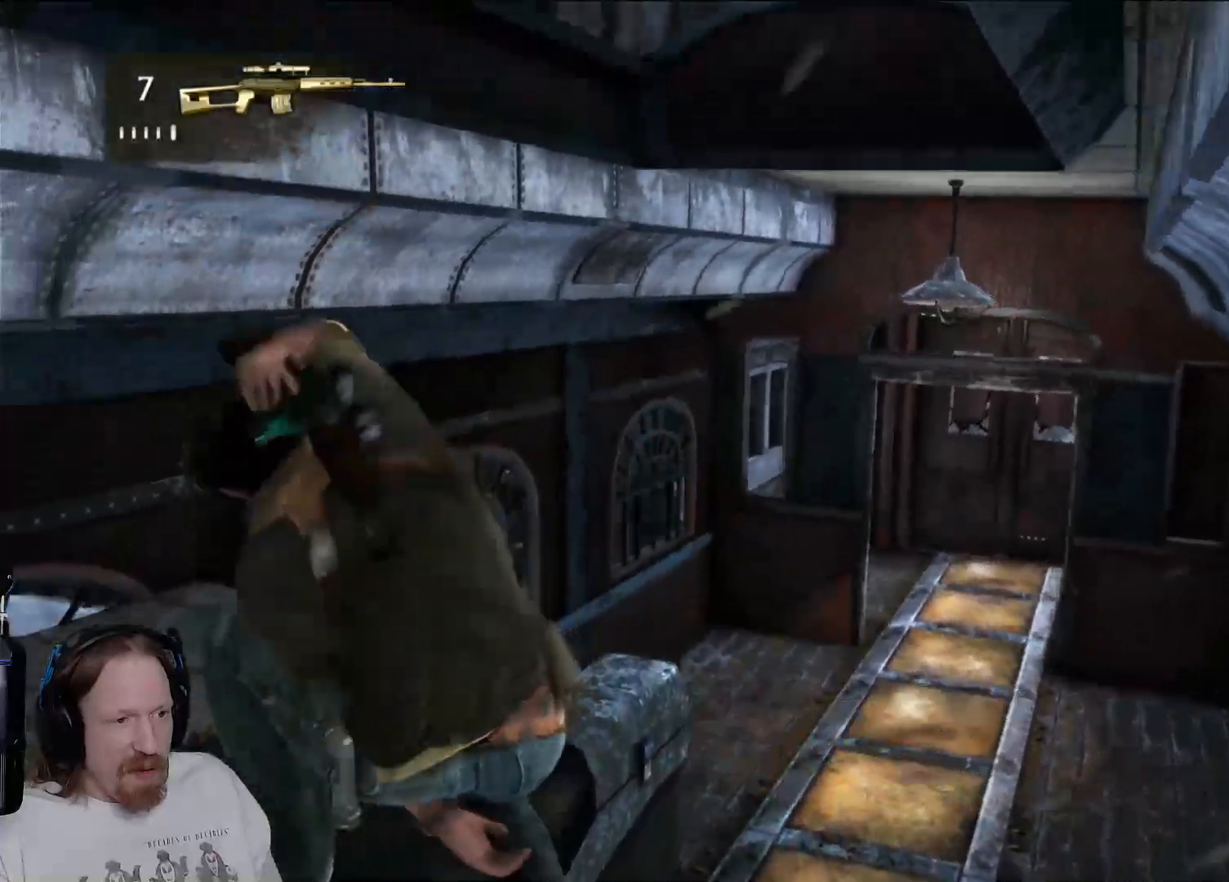
{"buttons": [], "left_stick": "center", "right_stick": "down-right", "events": [[300, "right_stick", "down-right"]]}
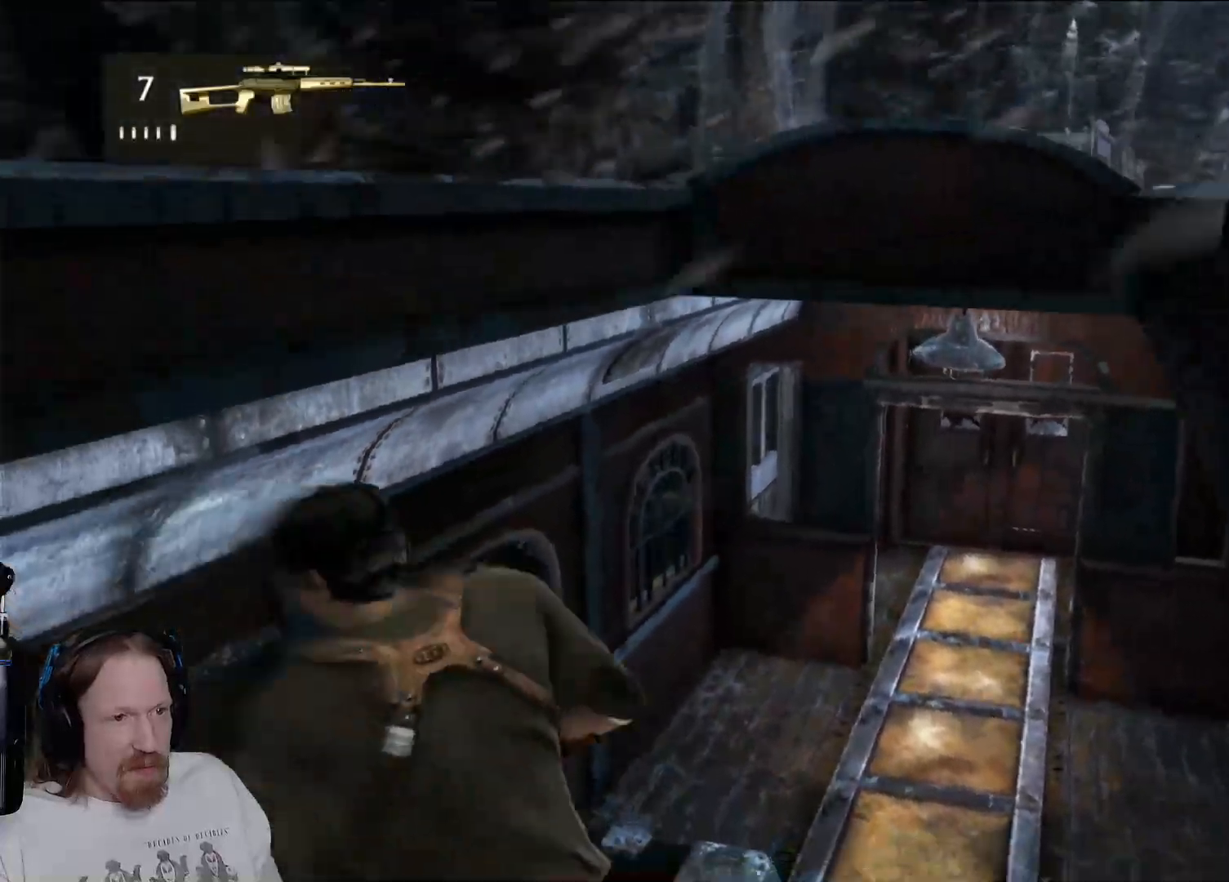
{"buttons": [], "left_stick": "center", "right_stick": "right", "events": [[83, "right_stick", "center"], [367, "right_stick", "right"]]}
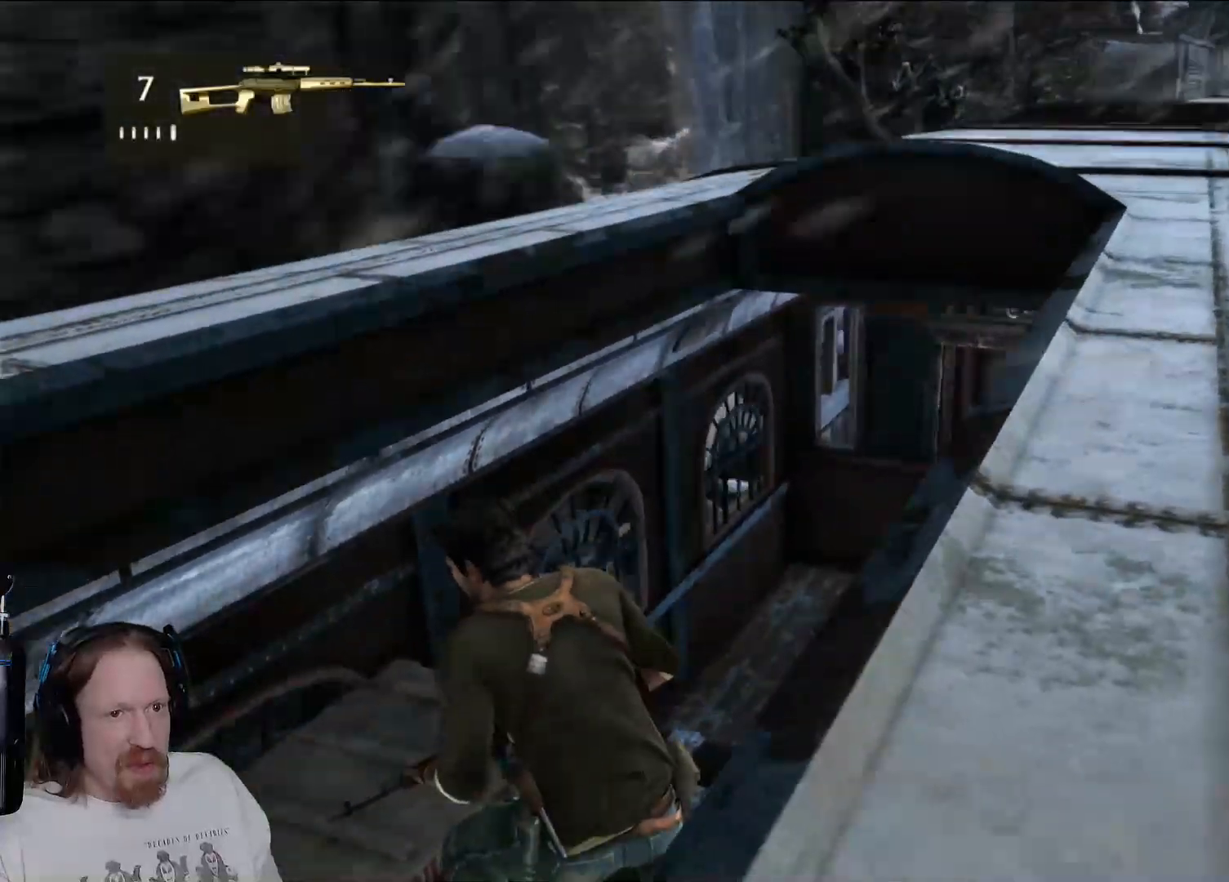
{"buttons": [], "left_stick": "center", "right_stick": "right", "events": [[217, "right_stick", "center"], [350, "right_stick", "right"]]}
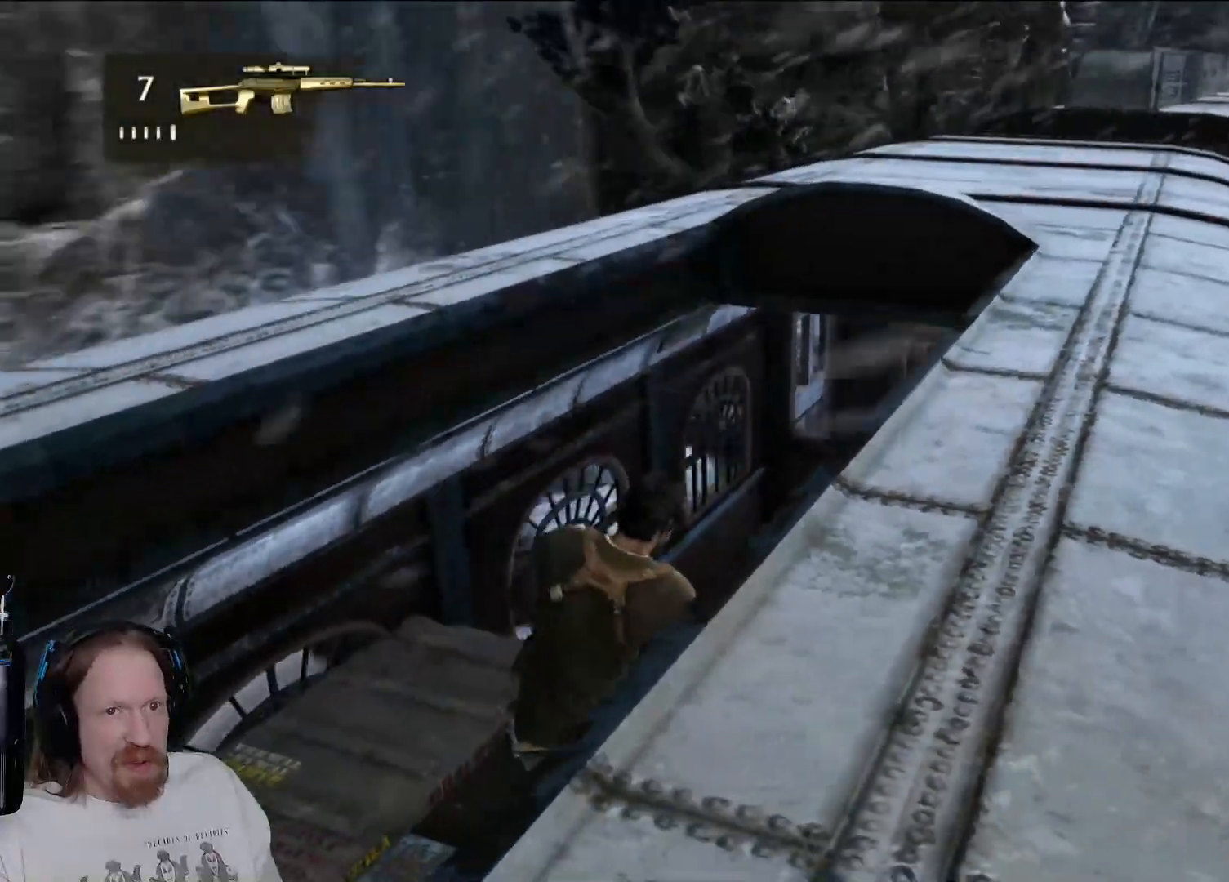
{"buttons": [], "left_stick": "center", "right_stick": "up-right", "events": [[50, "right_stick", "center"], [433, "right_stick", "up-right"]]}
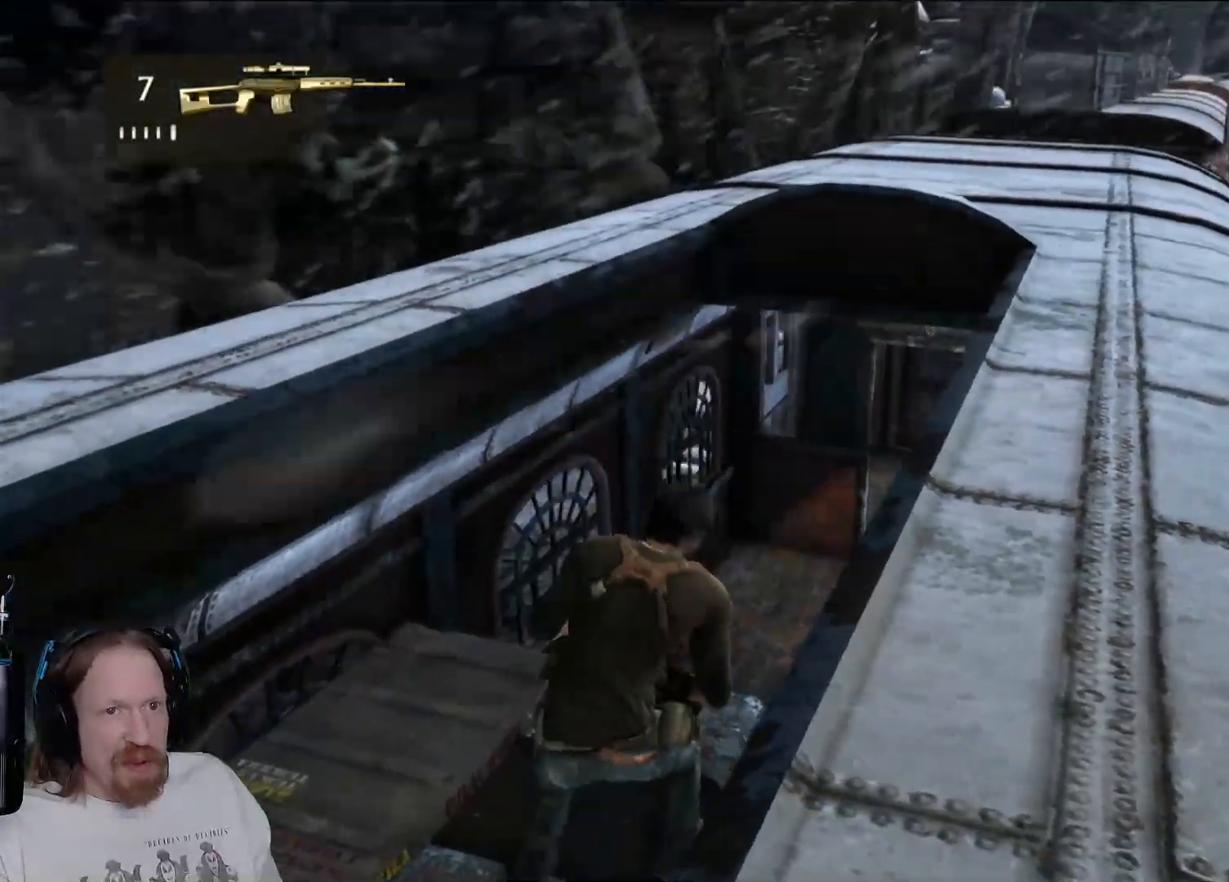
{"buttons": [], "left_stick": "center", "right_stick": "center", "events": [[67, "right_stick", "center"]]}